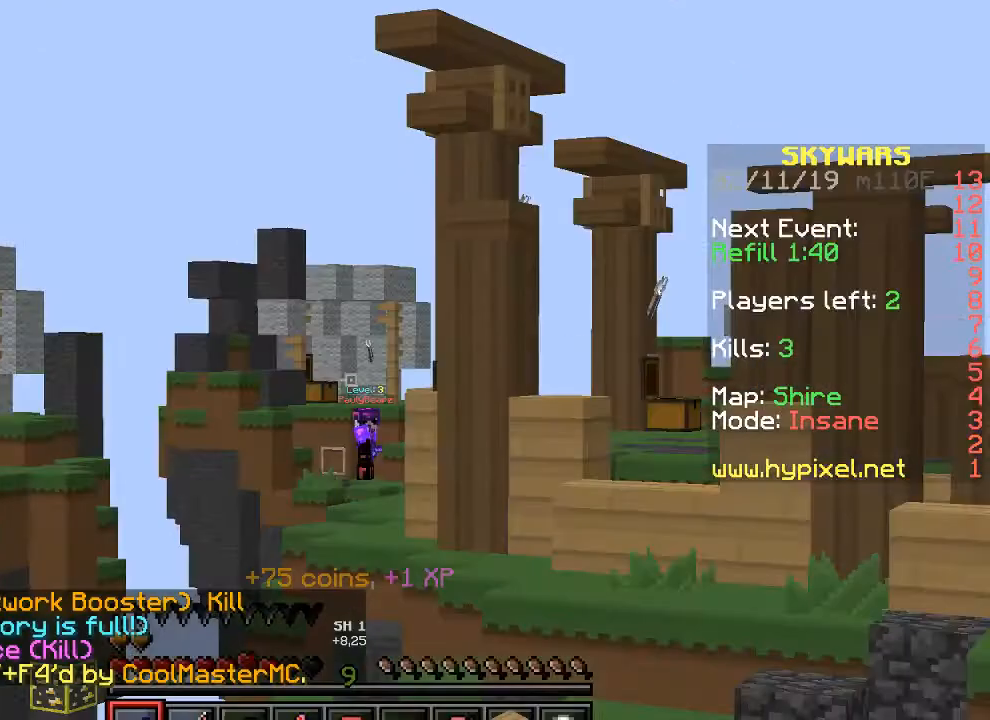
Gameplay with keyboard; each line is a JSON object with the keys held at the frame after it. "events" lists presses ("down") and releases ("up") of "a", "d", "s" and "w" between this image and that frame as [ms after this image, input, new state], when the widget could be followed in between. No other keys are recorded. Mouse input is not recorded.
{"keys": [], "events": []}
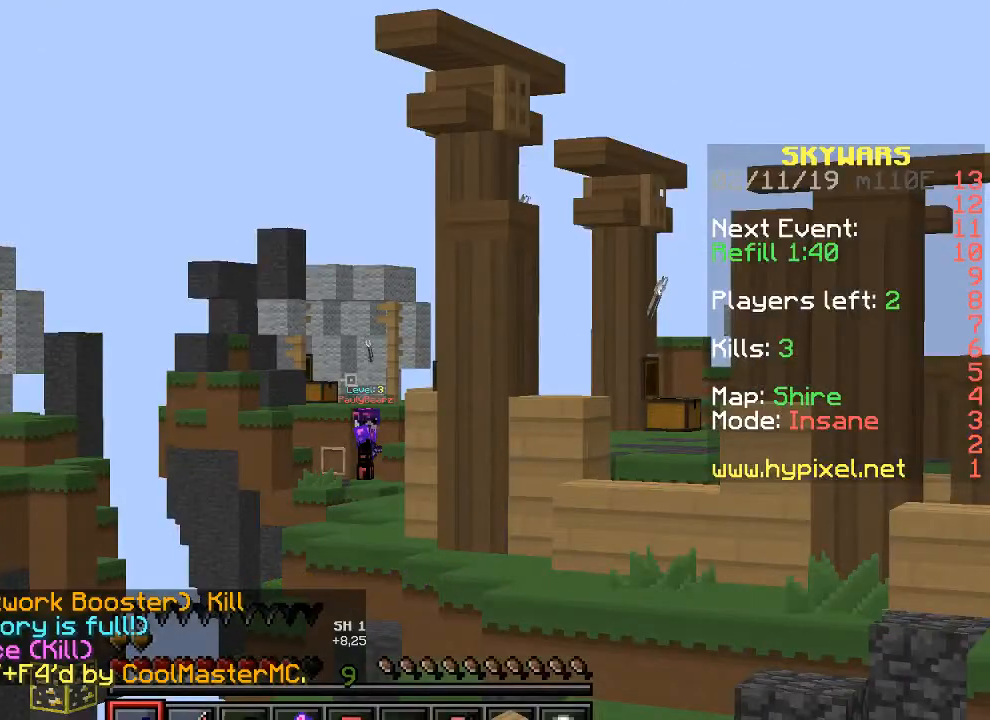
{"keys": ["w"], "events": [[300, "w", "down"]]}
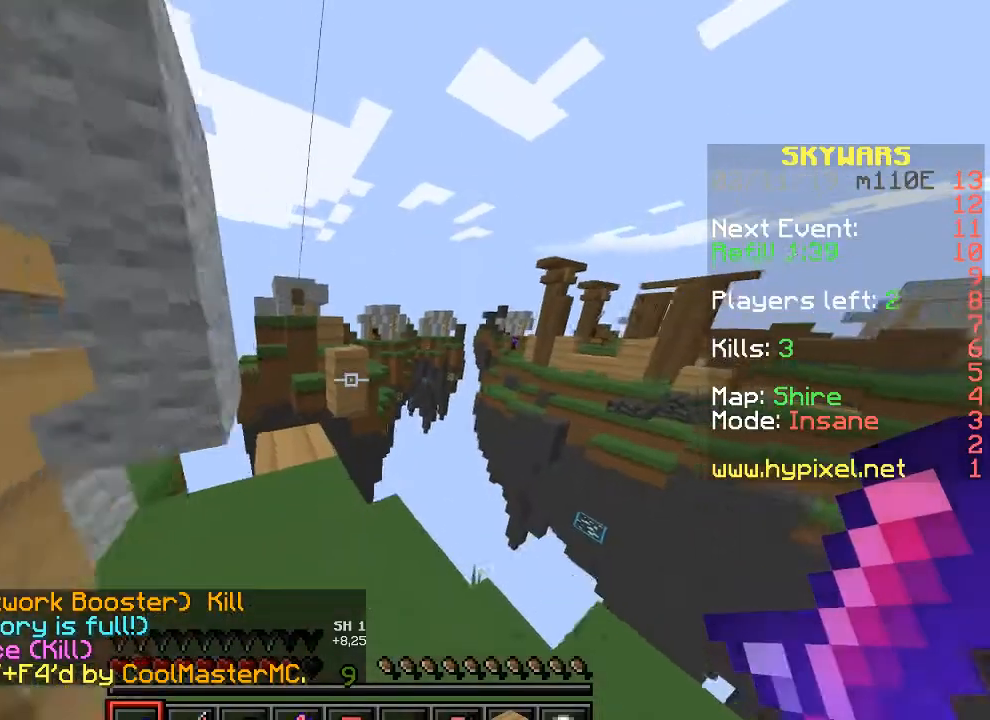
{"keys": [], "events": [[100, "a", "down"], [233, "a", "up"], [267, "w", "up"], [367, "w", "down"], [500, "w", "up"]]}
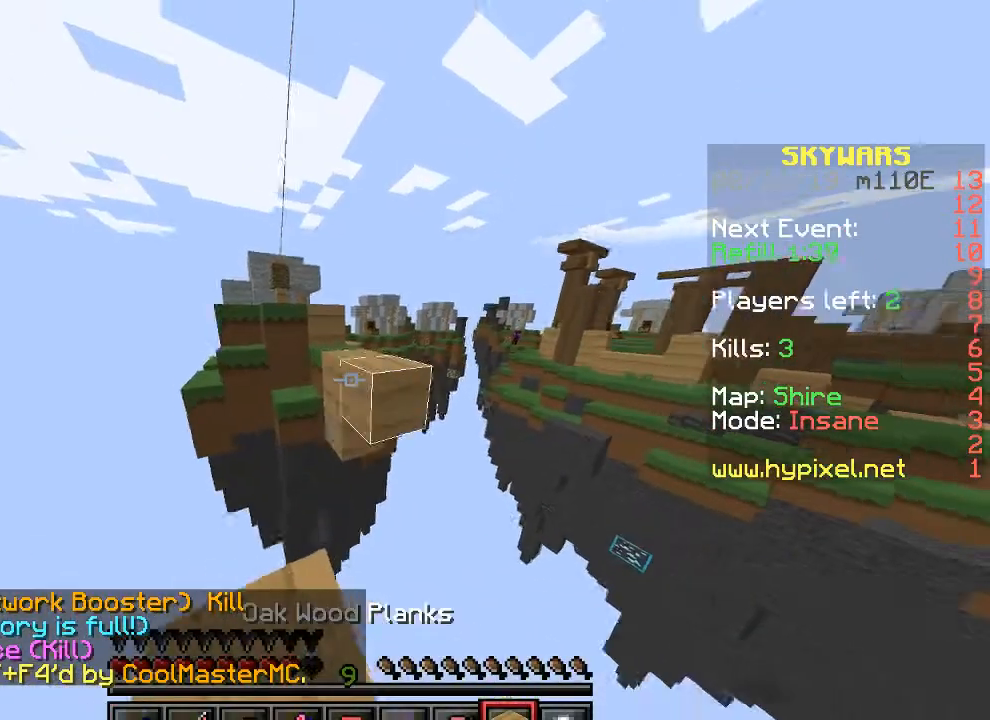
{"keys": ["w"], "events": [[100, "a", "down"], [200, "a", "up"], [233, "s", "down"], [367, "s", "up"], [467, "w", "down"]]}
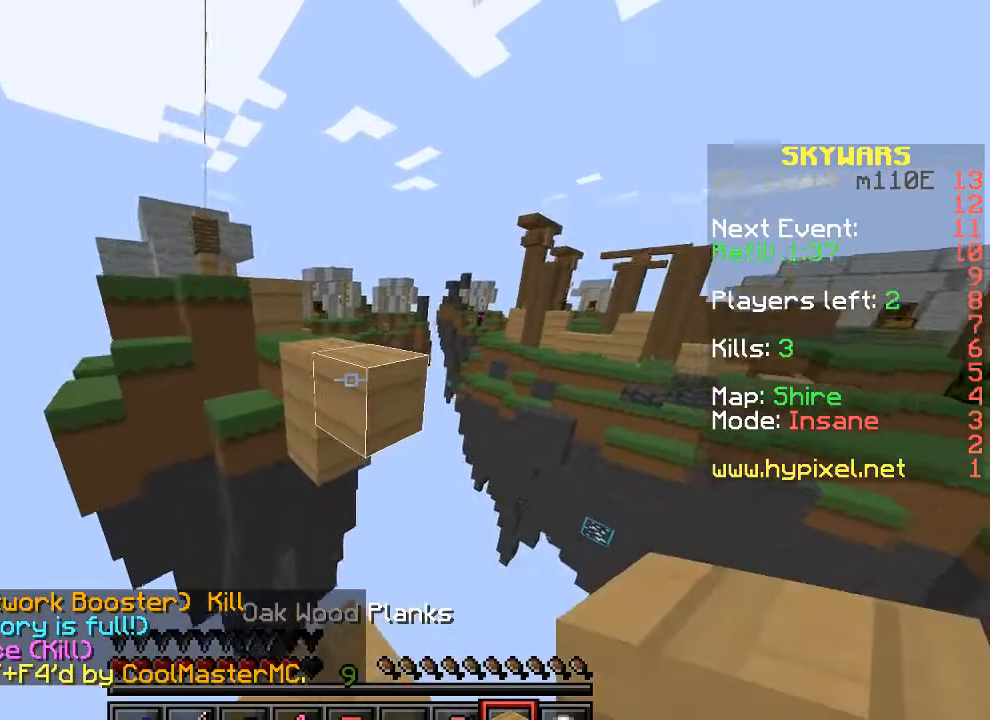
{"keys": ["w"], "events": []}
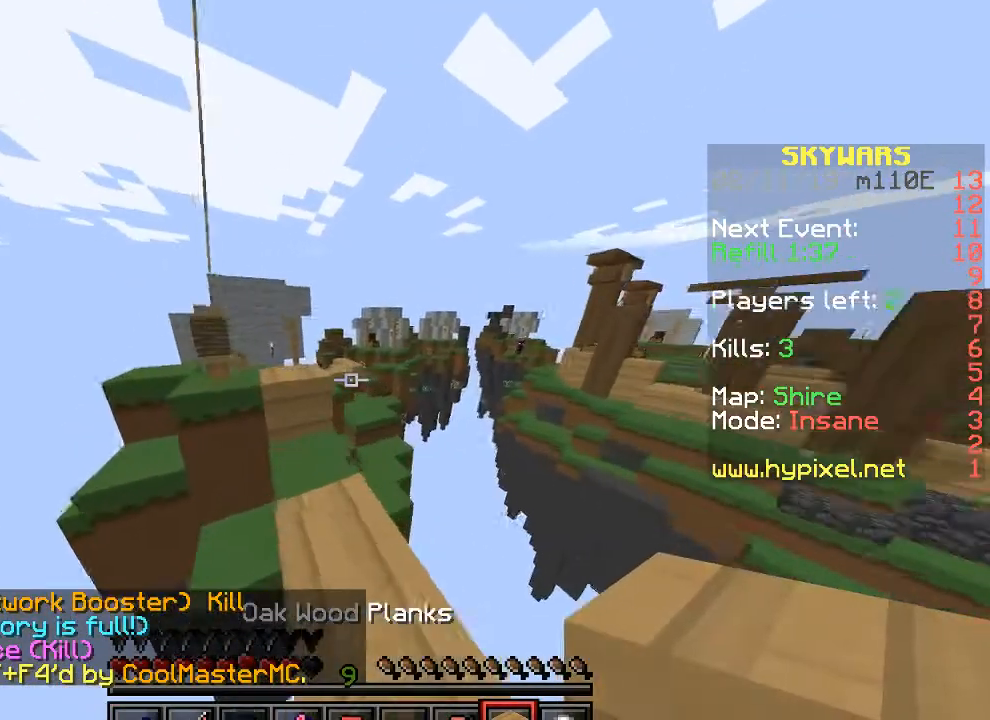
{"keys": ["a"], "events": [[133, "a", "down"], [433, "w", "up"]]}
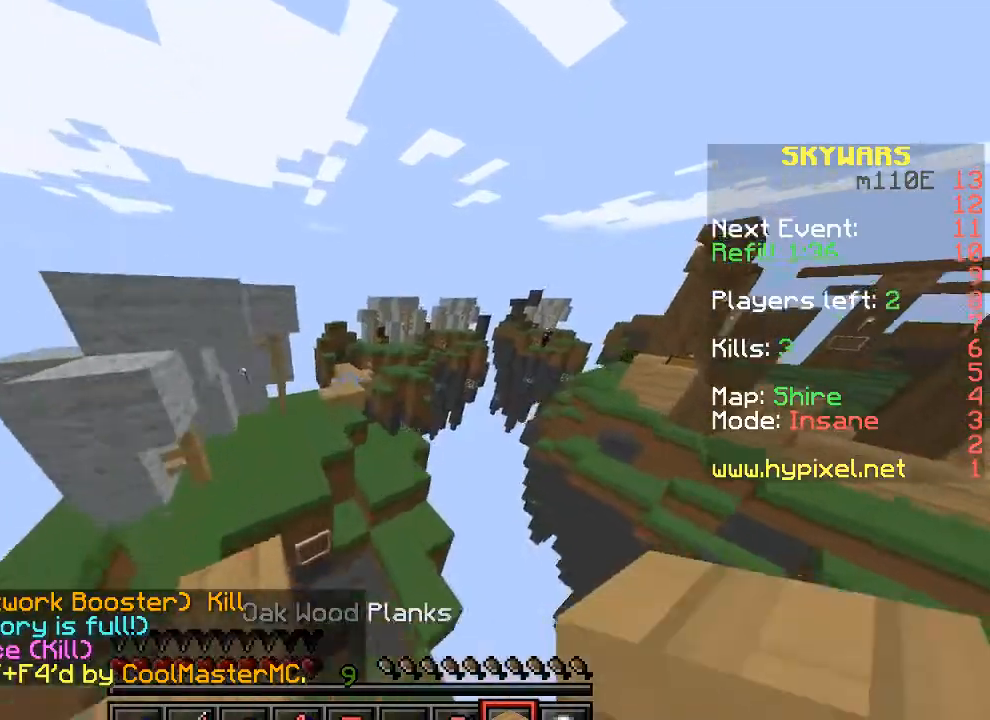
{"keys": ["d", "w"], "events": [[33, "w", "down"], [200, "a", "up"], [367, "d", "down"]]}
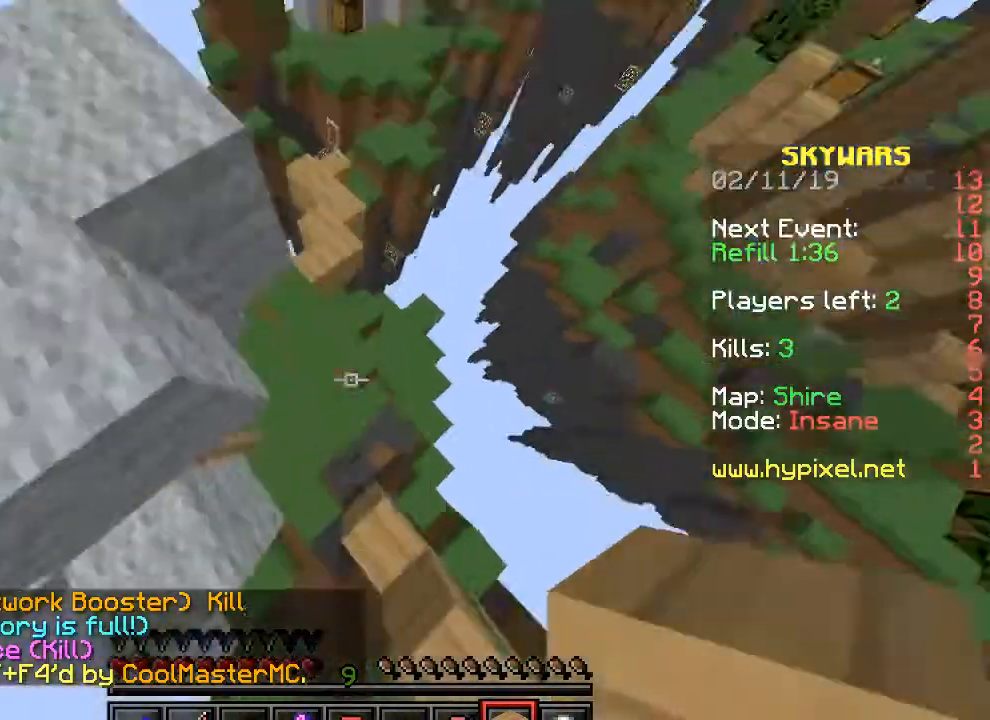
{"keys": ["a", "w"], "events": [[67, "d", "up"], [467, "a", "down"]]}
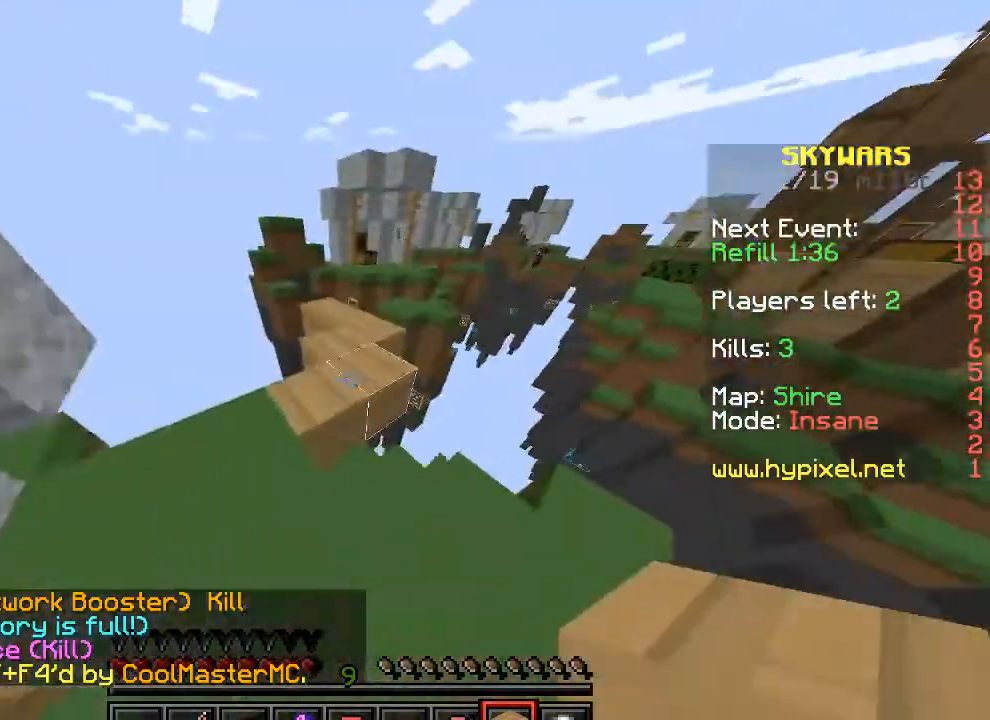
{"keys": ["a", "w"], "events": [[100, "a", "up"], [500, "a", "down"]]}
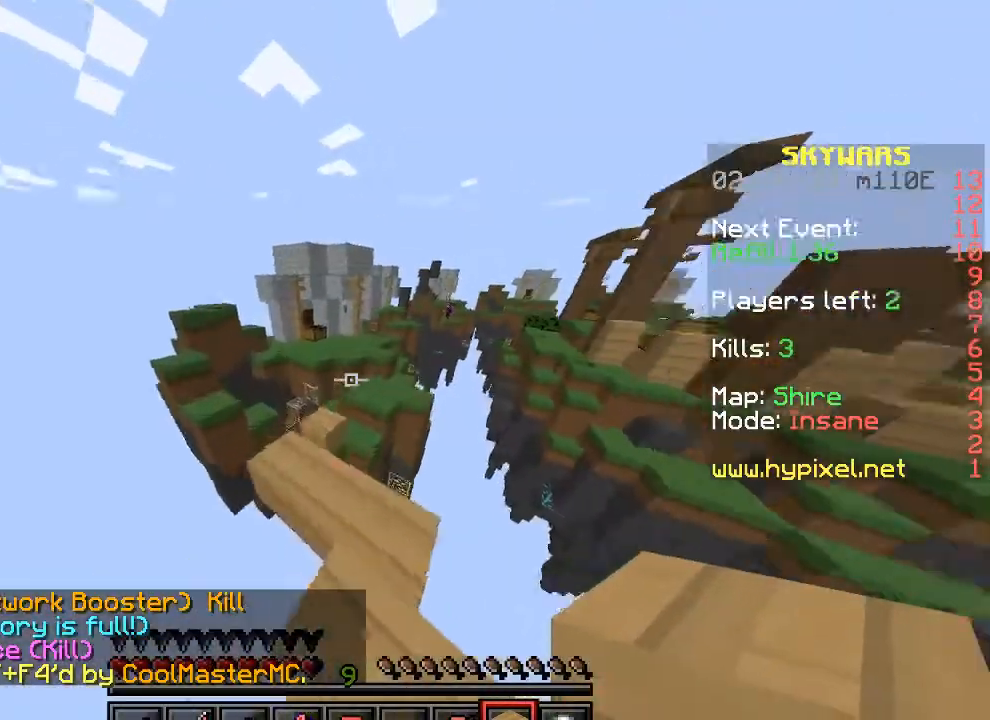
{"keys": ["w"], "events": [[100, "a", "up"]]}
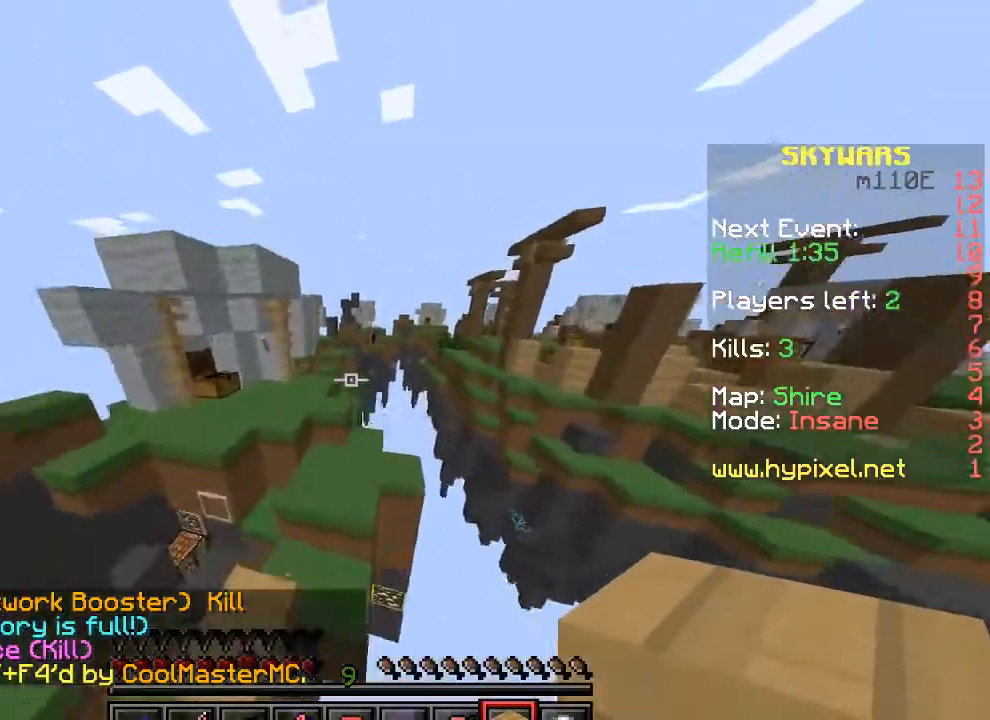
{"keys": ["a", "w"], "events": [[500, "a", "down"]]}
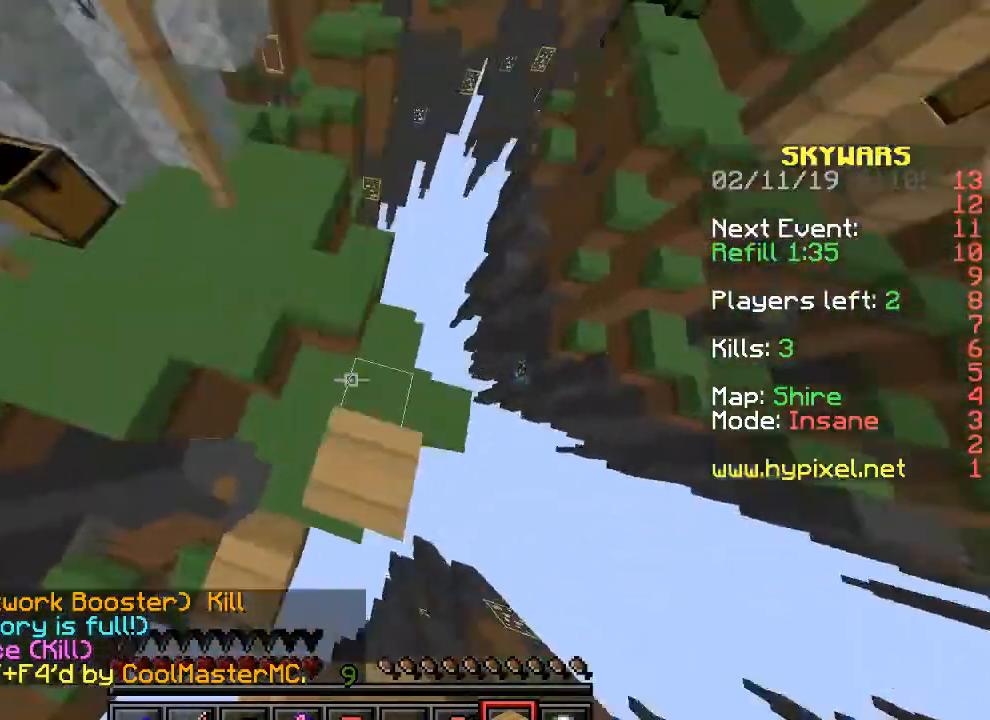
{"keys": ["w"], "events": [[200, "a", "up"]]}
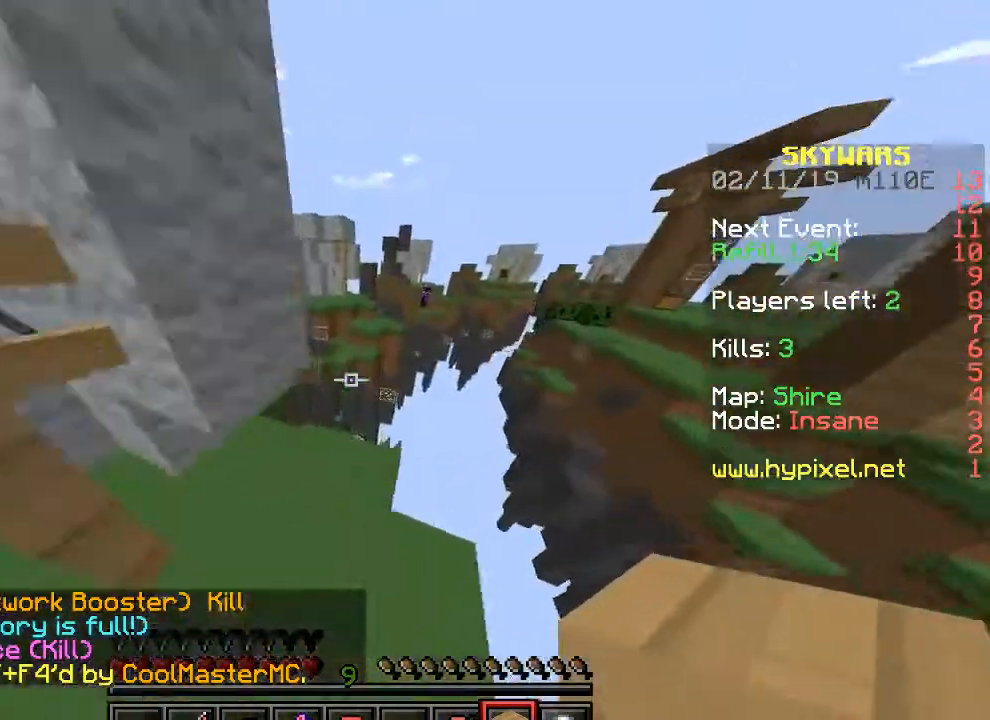
{"keys": ["d", "w"], "events": [[333, "d", "down"]]}
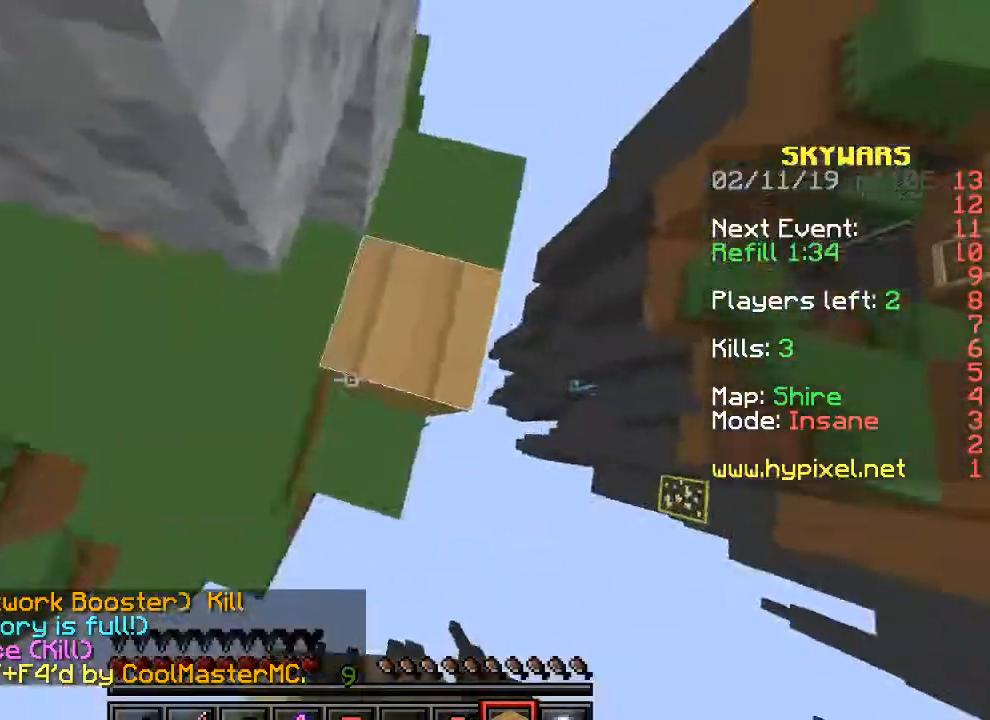
{"keys": ["w"], "events": [[67, "d", "up"], [200, "d", "down"], [300, "d", "up"]]}
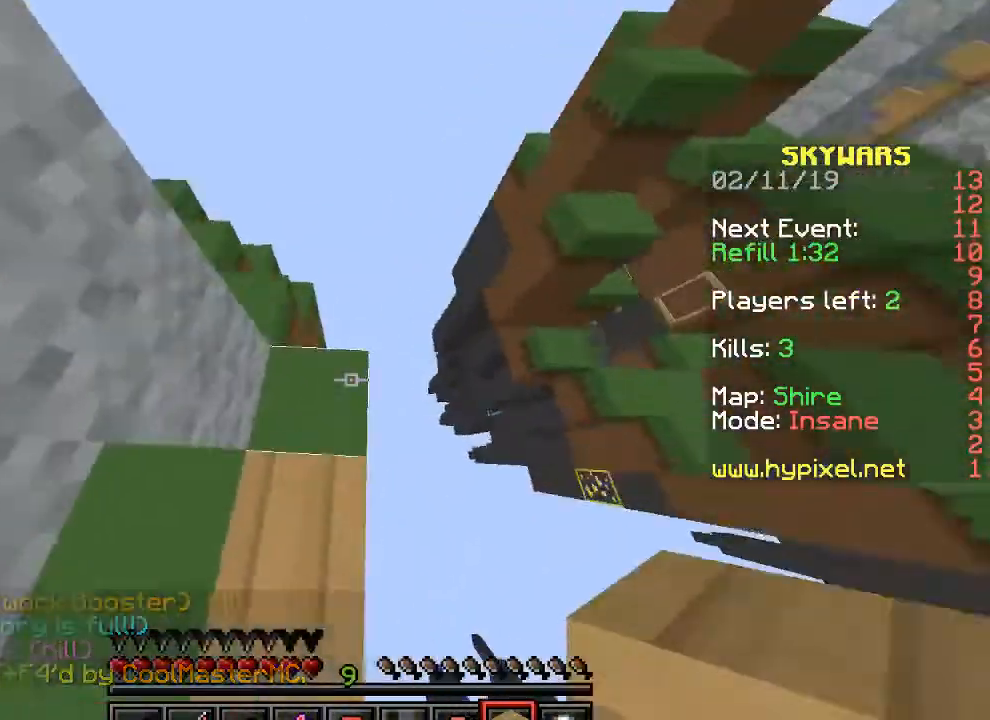
{"keys": ["d", "s"], "events": [[33, "d", "down"], [133, "w", "up"], [200, "s", "down"], [267, "a", "down"], [400, "a", "up"]]}
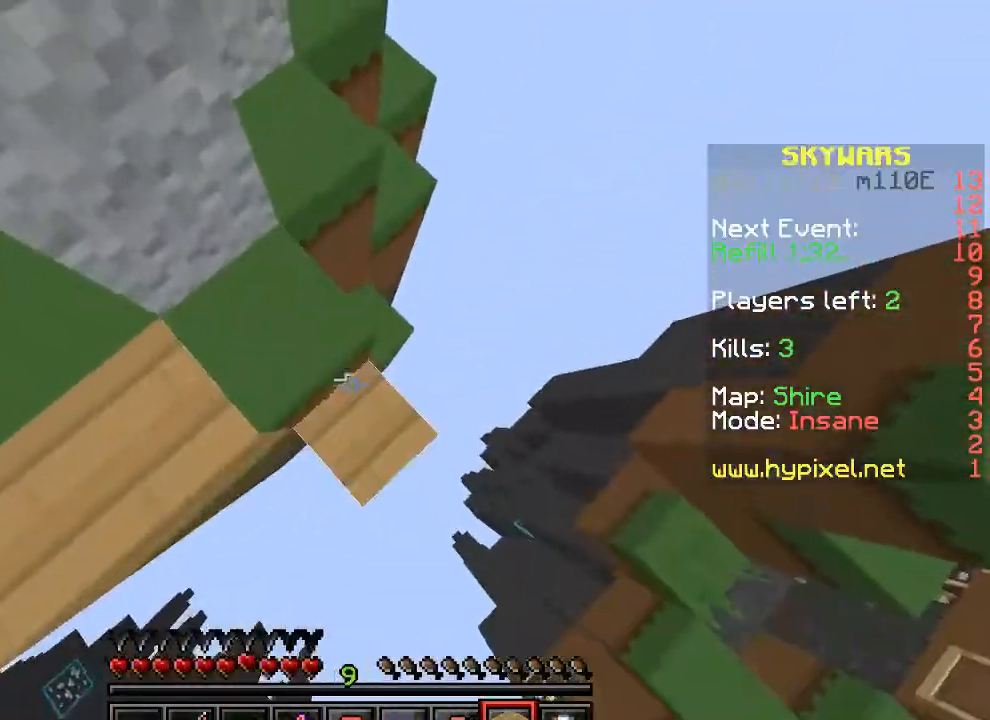
{"keys": ["d", "s"], "events": []}
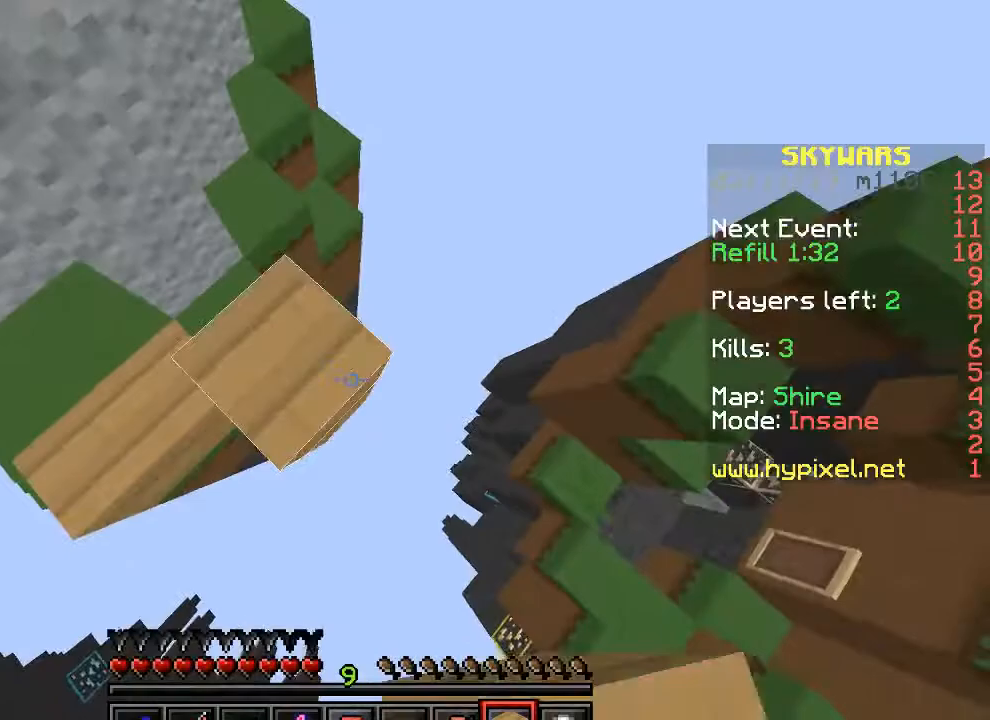
{"keys": ["a", "d", "s"], "events": [[400, "d", "up"], [433, "a", "down"], [500, "d", "down"]]}
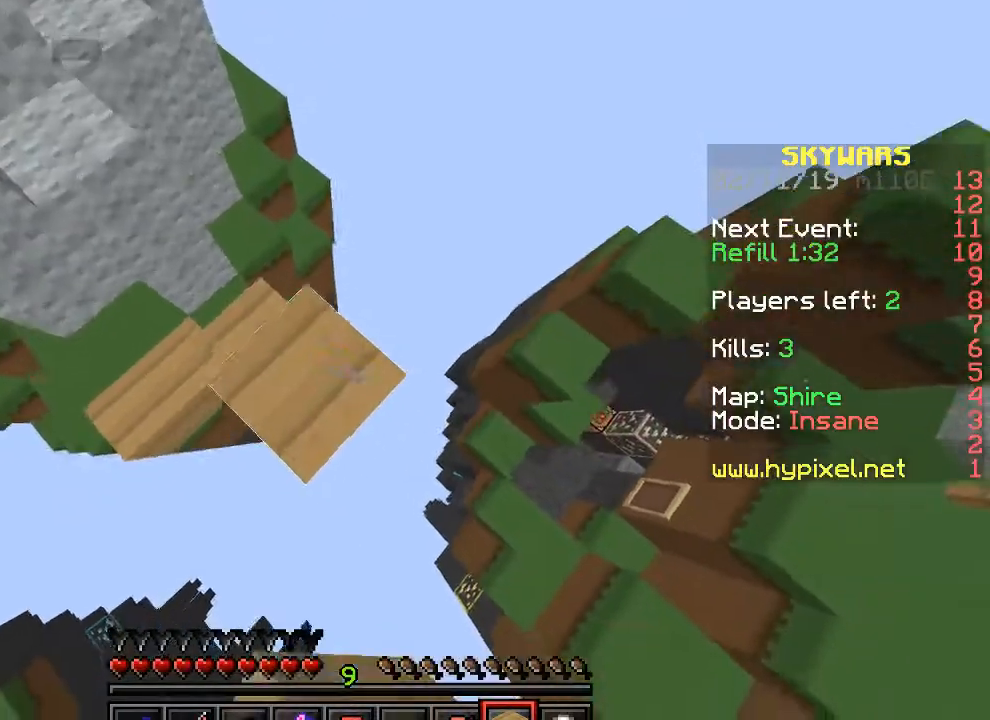
{"keys": ["w"], "events": [[100, "a", "up"], [267, "a", "down"], [333, "d", "up"], [367, "s", "up"], [433, "a", "up"], [500, "w", "down"]]}
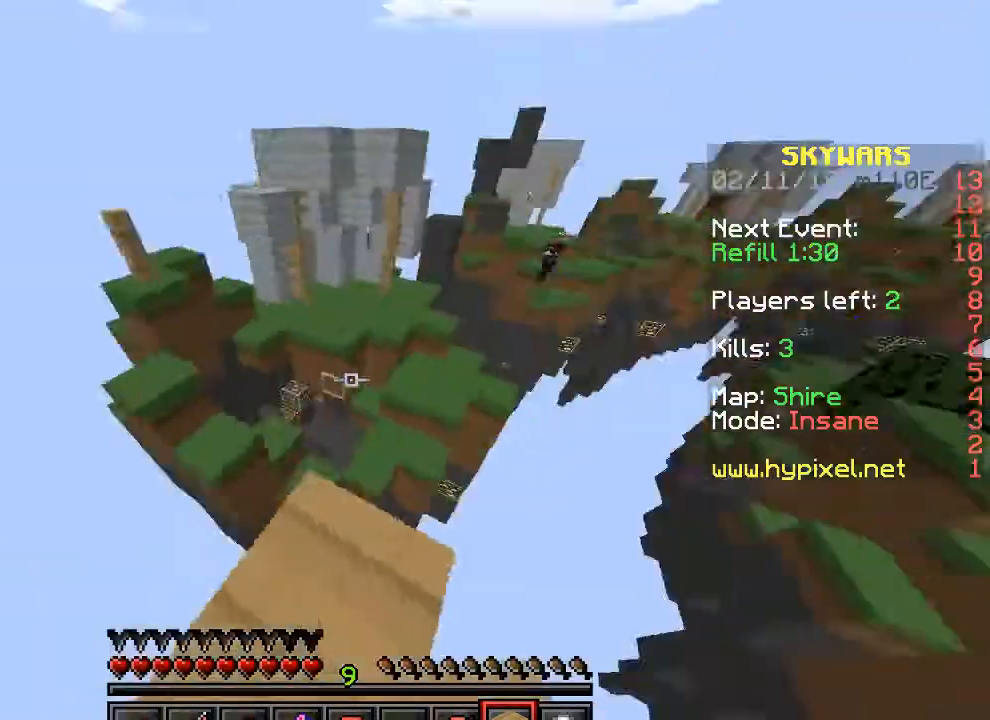
{"keys": ["d", "w"], "events": [[400, "d", "down"]]}
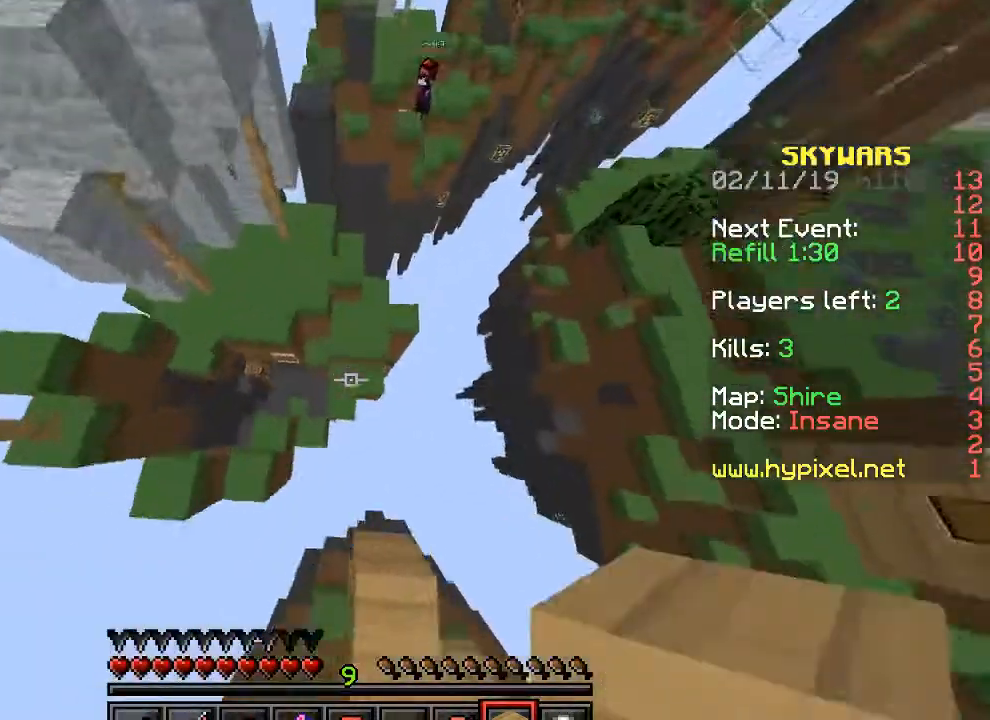
{"keys": ["w"], "events": [[67, "d", "up"]]}
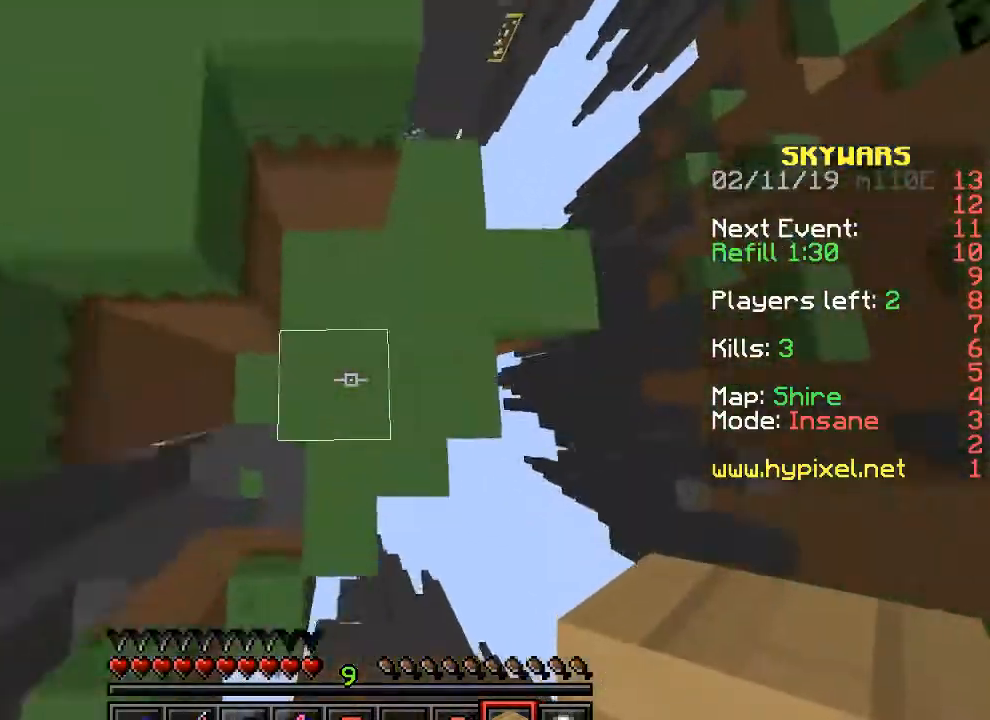
{"keys": ["a", "w"], "events": [[67, "a", "down"], [133, "w", "up"], [333, "w", "down"]]}
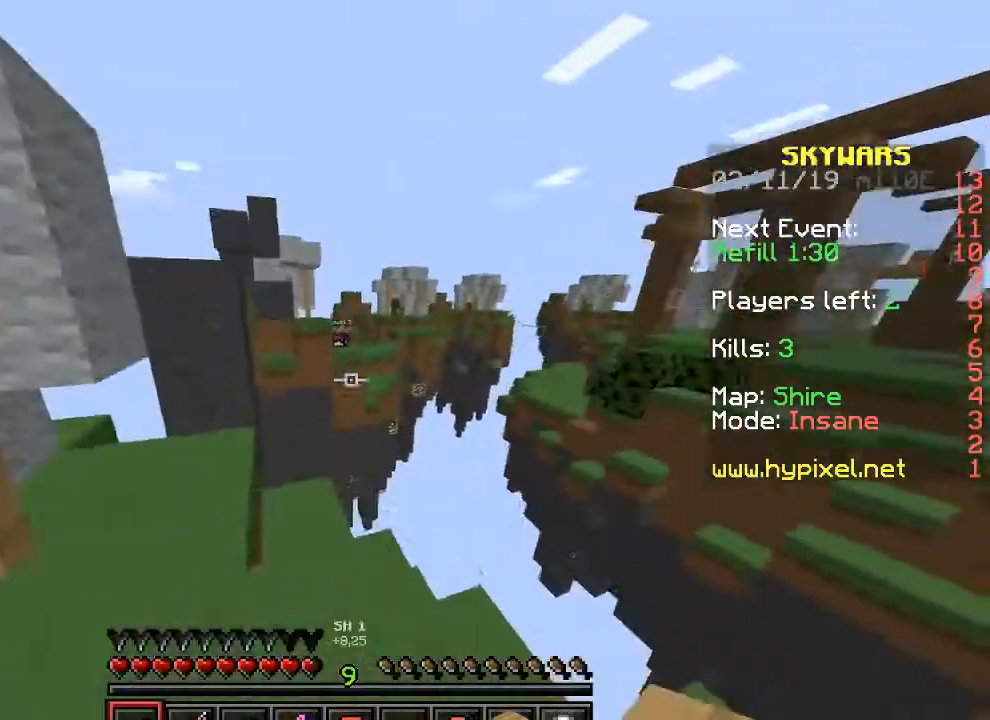
{"keys": ["w"], "events": [[367, "a", "up"]]}
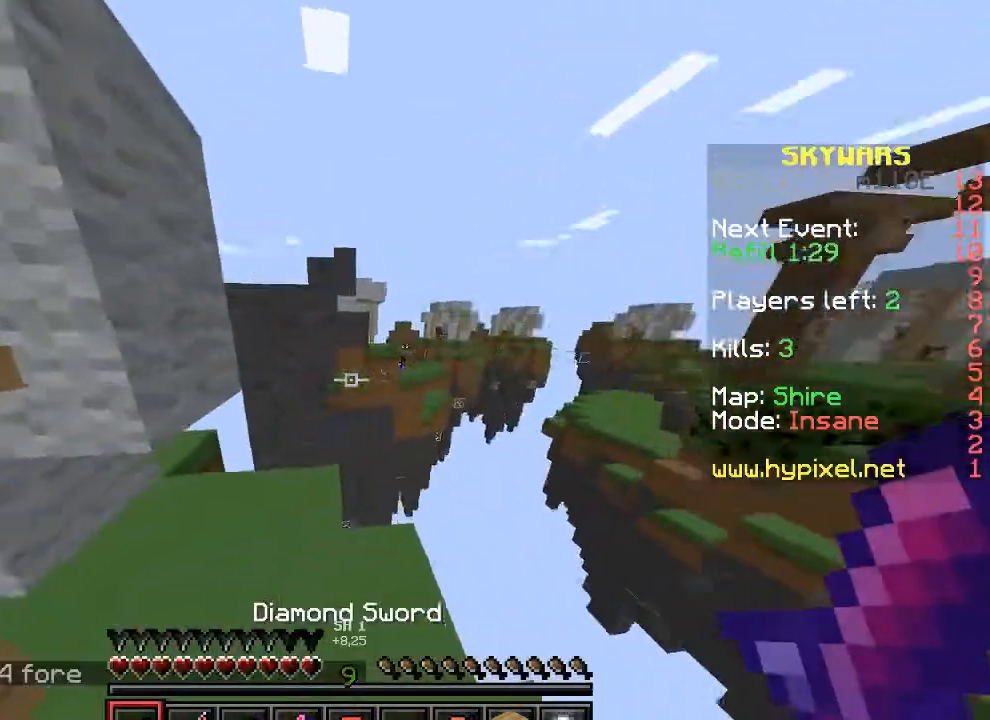
{"keys": [], "events": [[33, "w", "up"], [133, "s", "down"], [233, "a", "down"], [333, "s", "up"], [400, "a", "up"]]}
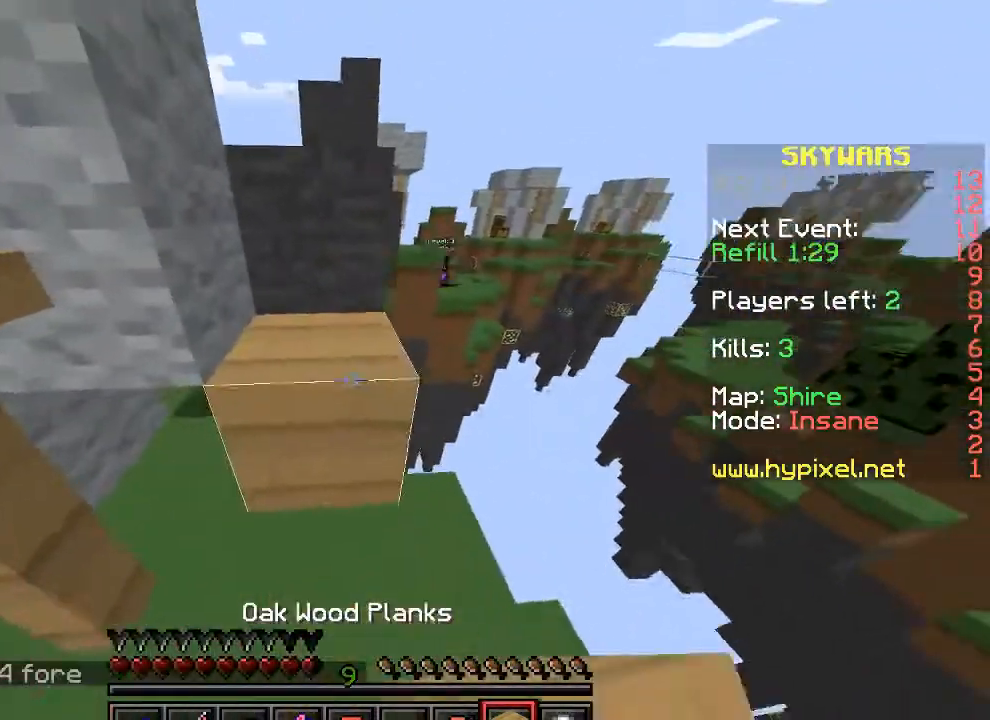
{"keys": ["w"], "events": [[33, "w", "down"]]}
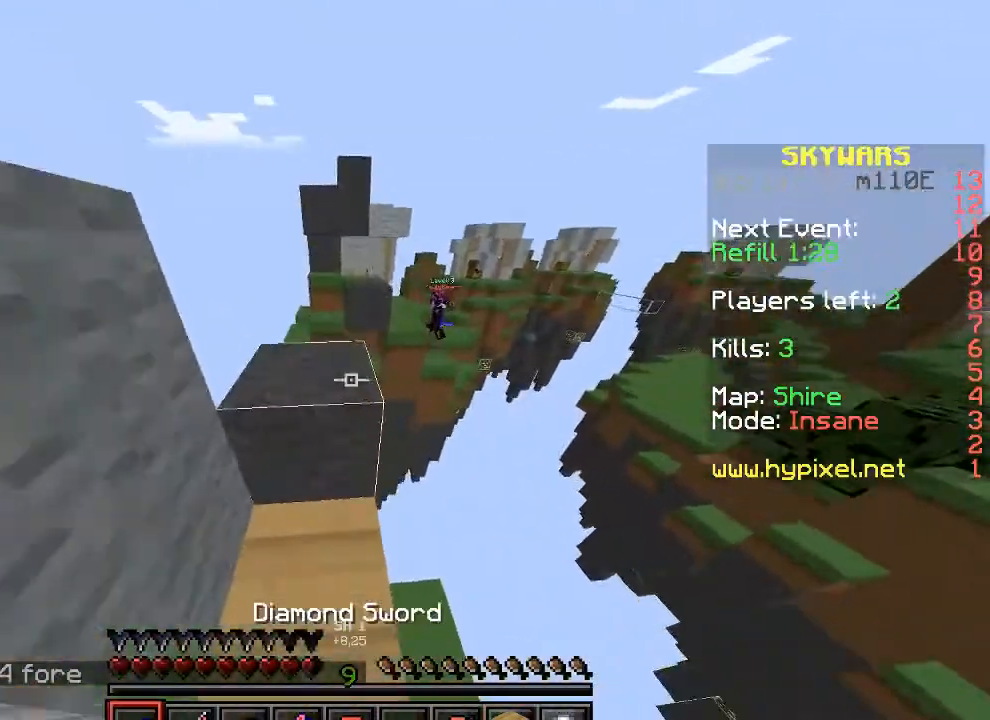
{"keys": ["w"], "events": [[133, "a", "down"], [367, "a", "up"]]}
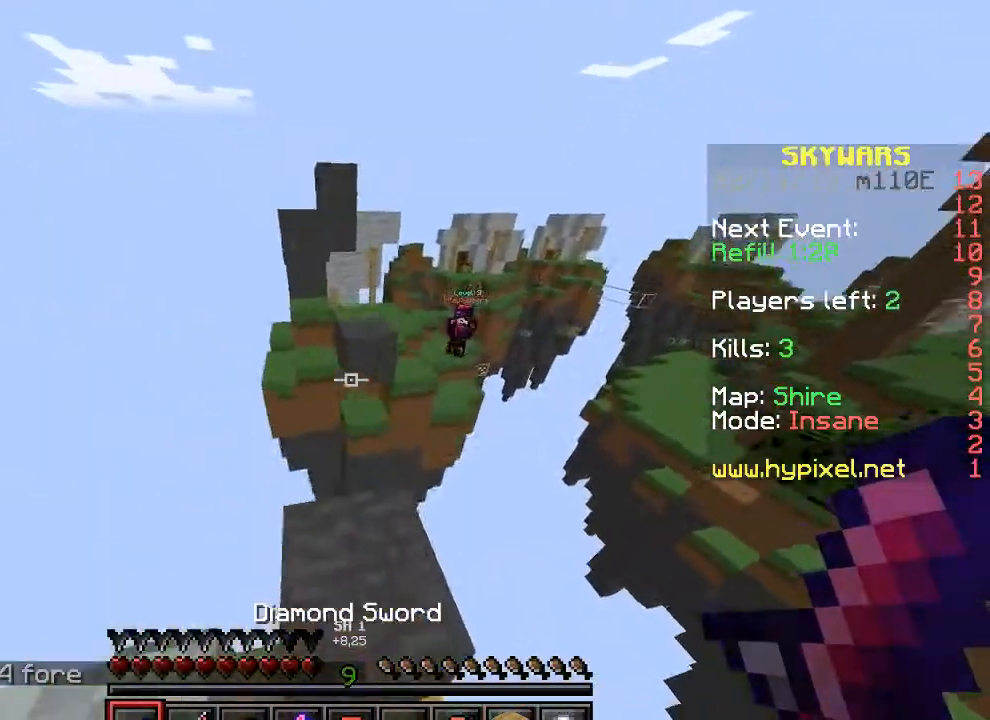
{"keys": ["w"], "events": []}
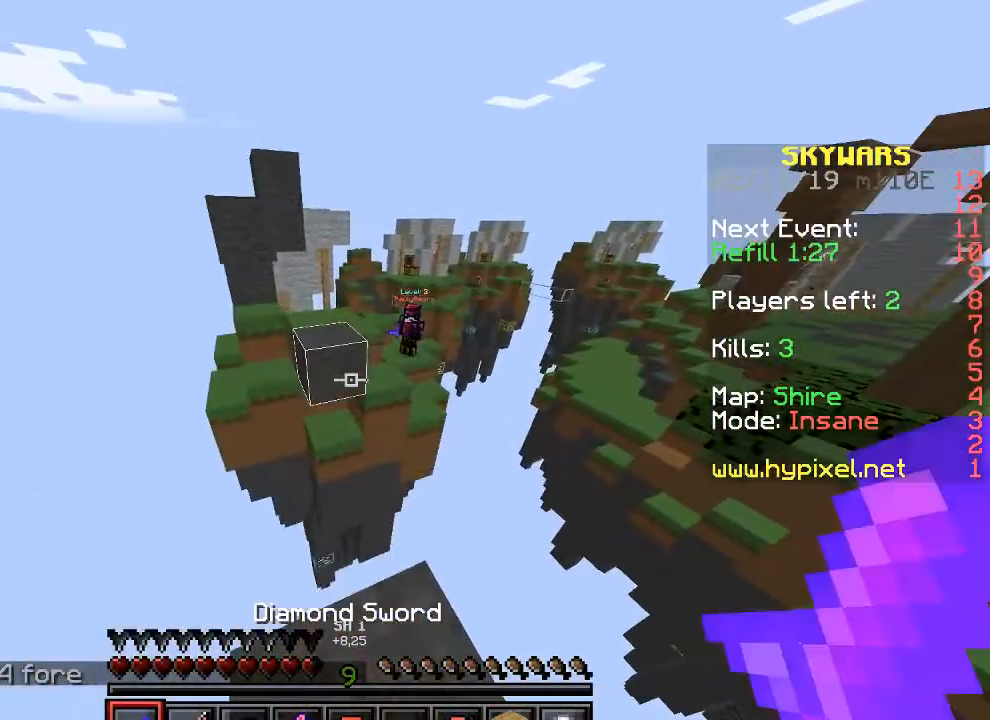
{"keys": [], "events": [[33, "w", "up"]]}
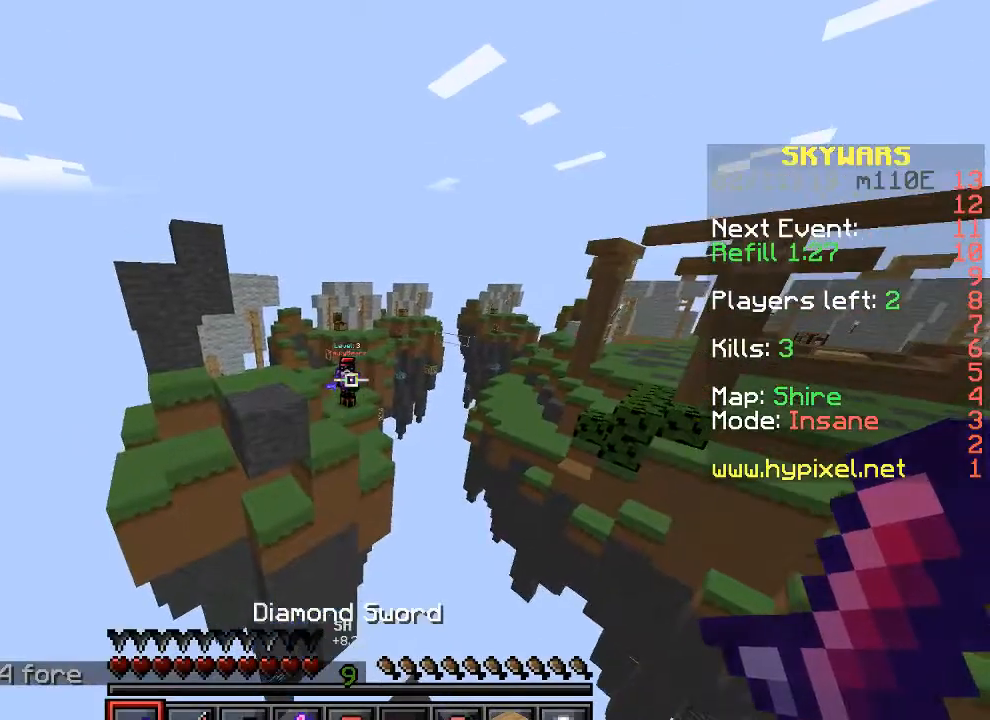
{"keys": [], "events": []}